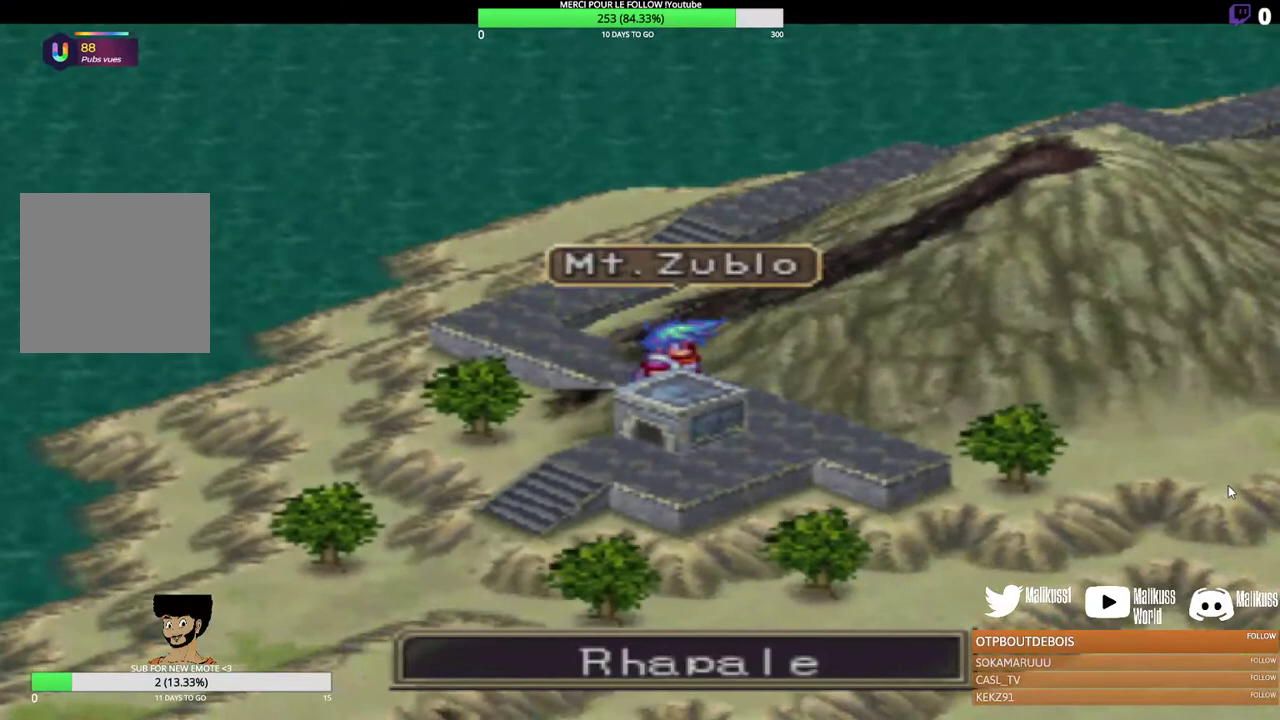
Gameplay with a controller (Xbox layout); each line is a JSON object with the inputs held at the frame after it (dt_ms = milliseconds from this image to that frame). "events" lists button and stick changes between this image and that frame as [ms after this image, input, new state], when the widget could be followed in between. Not read: R3 right_stick.
{"dt_ms": 500, "buttons": [], "left_stick": "center", "events": [[167, "left_stick", "down-right"], [367, "left_stick", "center"]]}
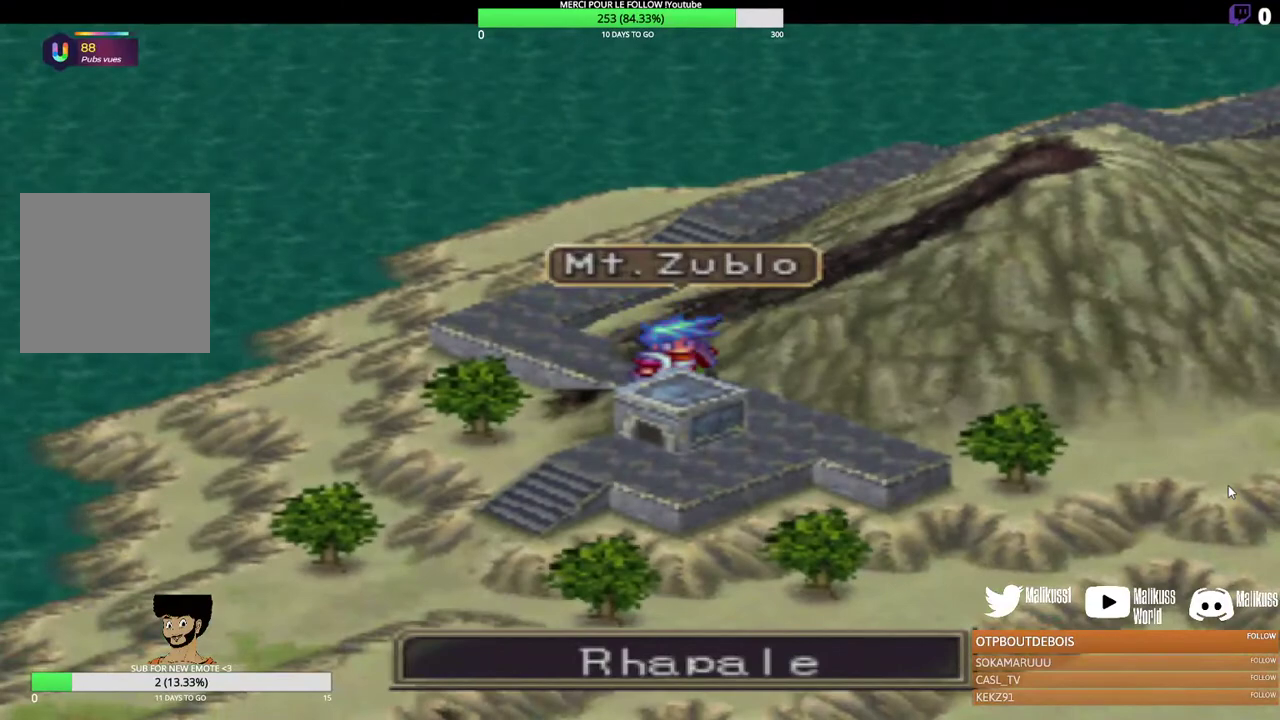
{"dt_ms": 400, "buttons": ["B"], "left_stick": "center", "events": [[400, "B", "down"]]}
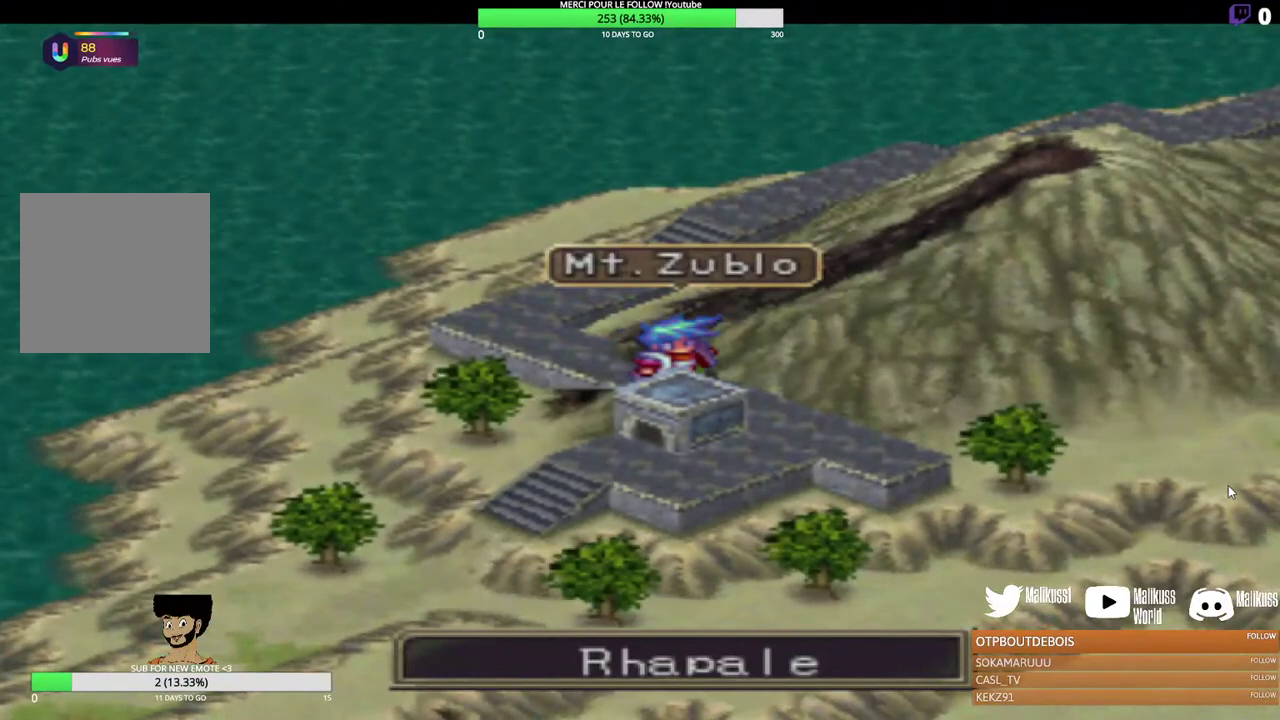
{"dt_ms": 300, "buttons": [], "left_stick": "center", "events": [[200, "B", "up"]]}
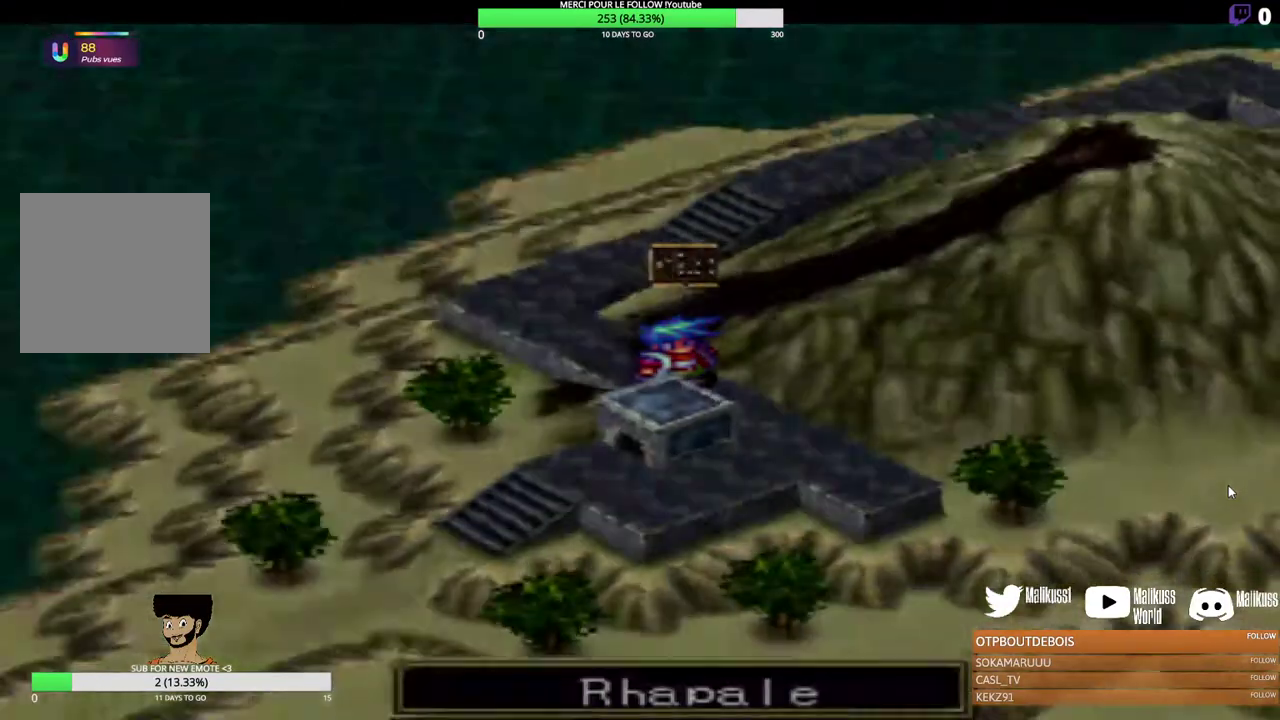
{"dt_ms": 400, "buttons": [], "left_stick": "center", "events": []}
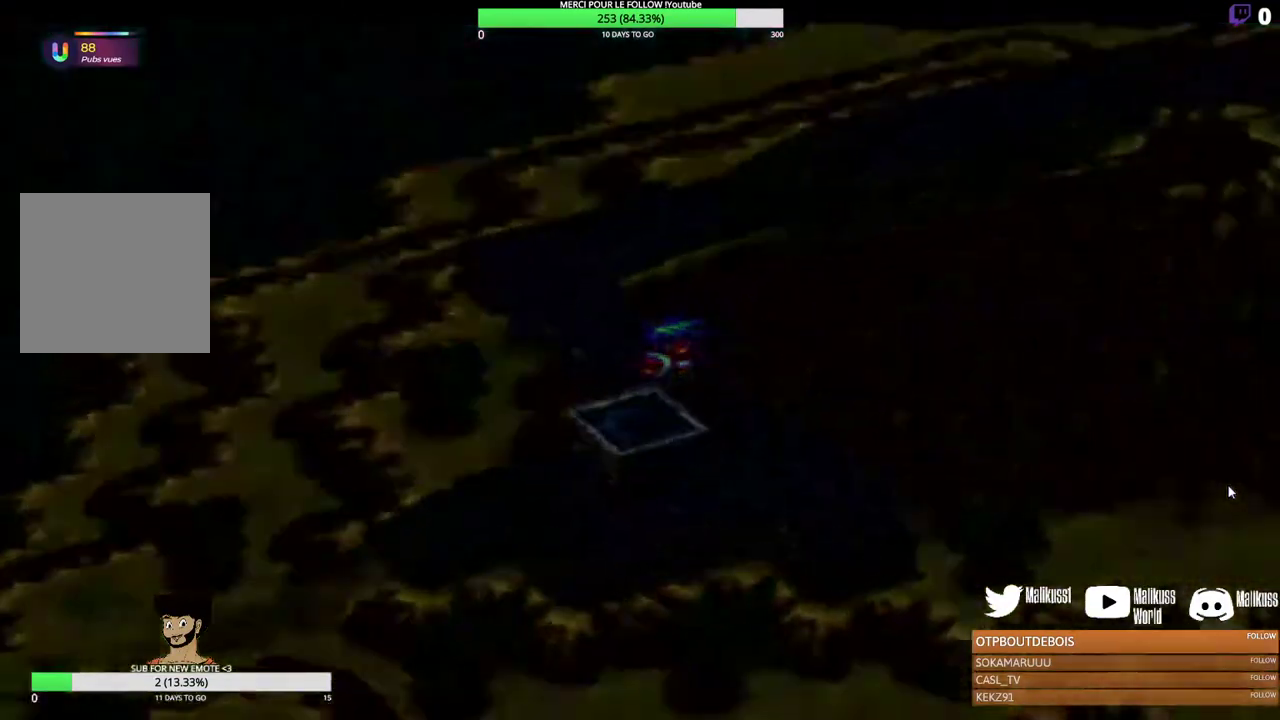
{"dt_ms": 400, "buttons": [], "left_stick": "center", "events": []}
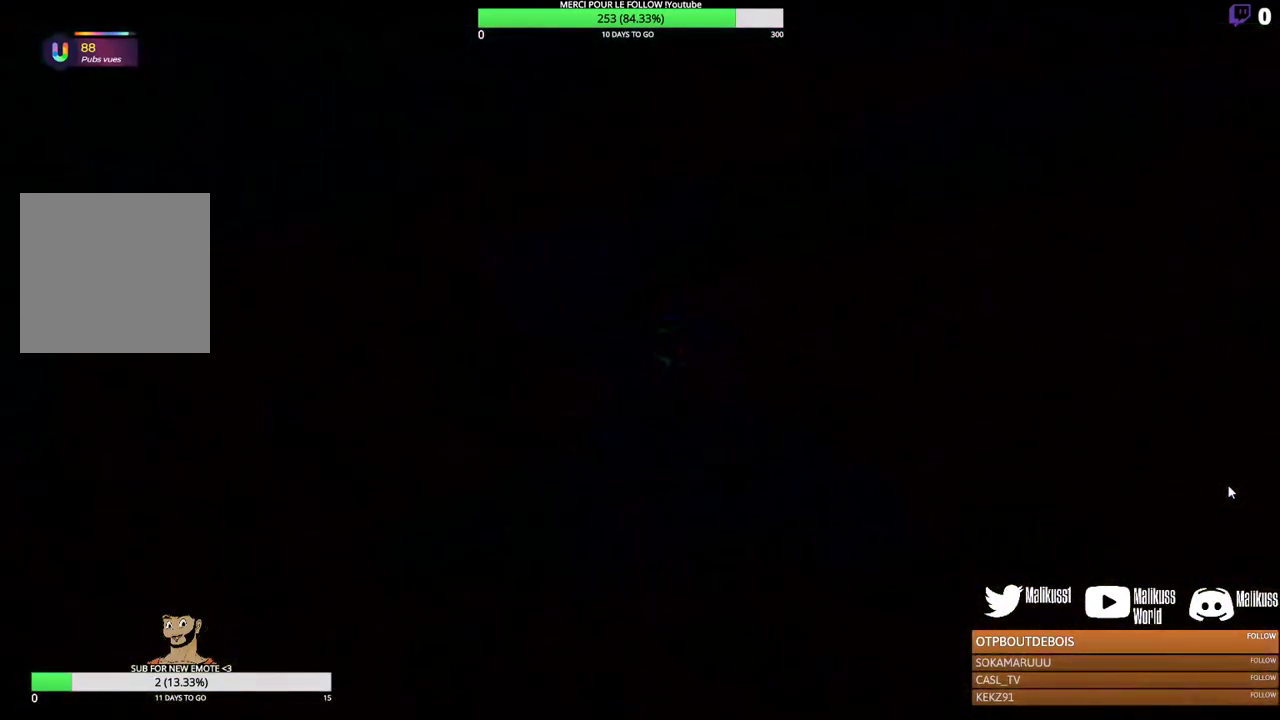
{"dt_ms": 500, "buttons": [], "left_stick": "center", "events": []}
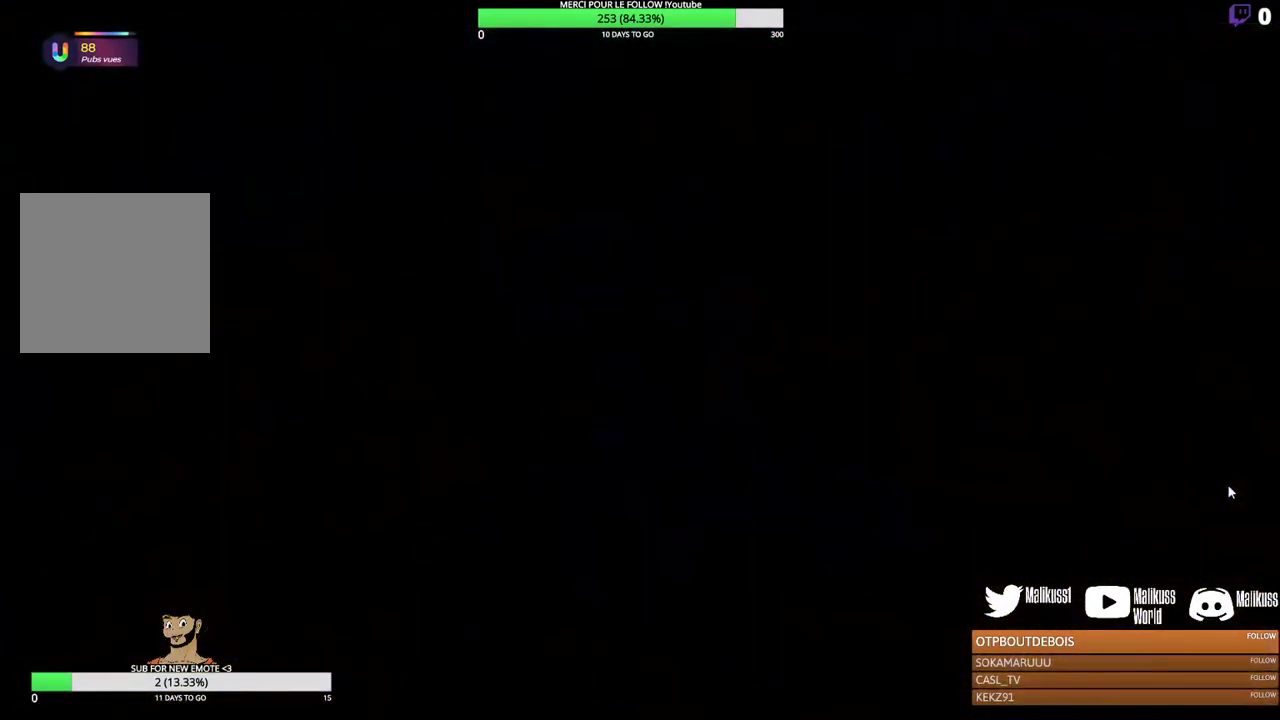
{"dt_ms": 500, "buttons": [], "left_stick": "center", "events": []}
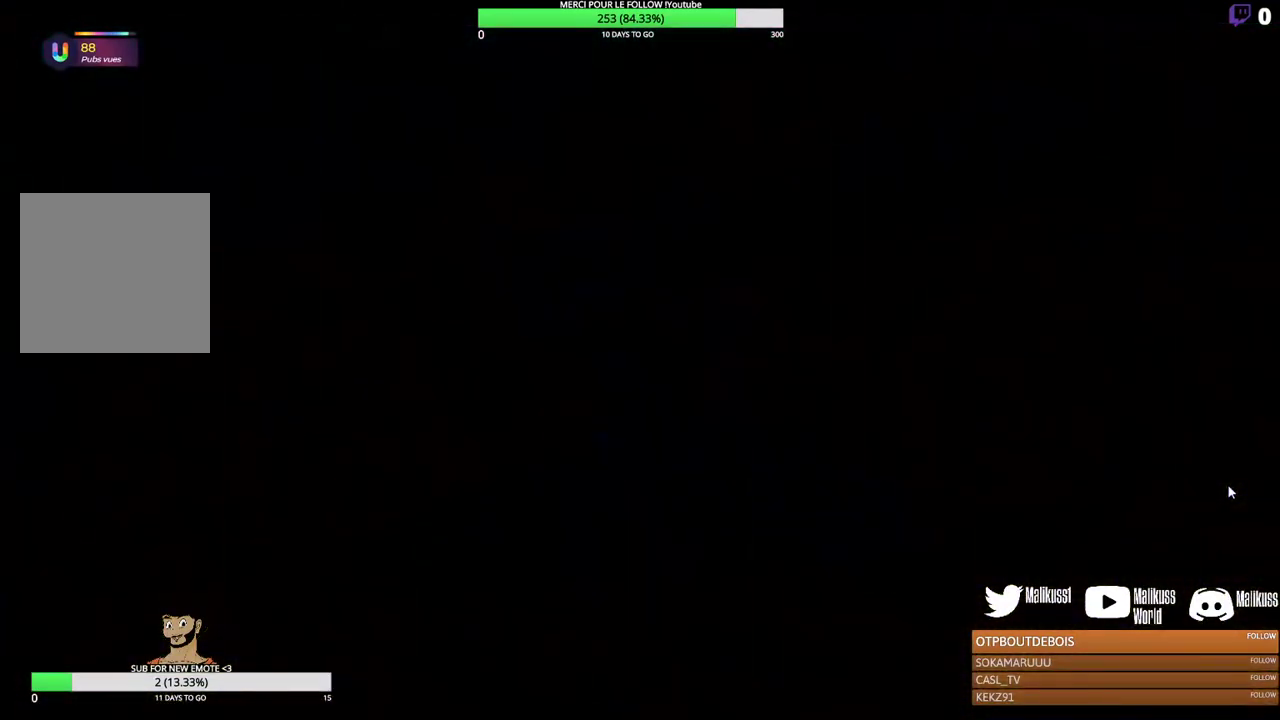
{"dt_ms": 500, "buttons": [], "left_stick": "center", "events": []}
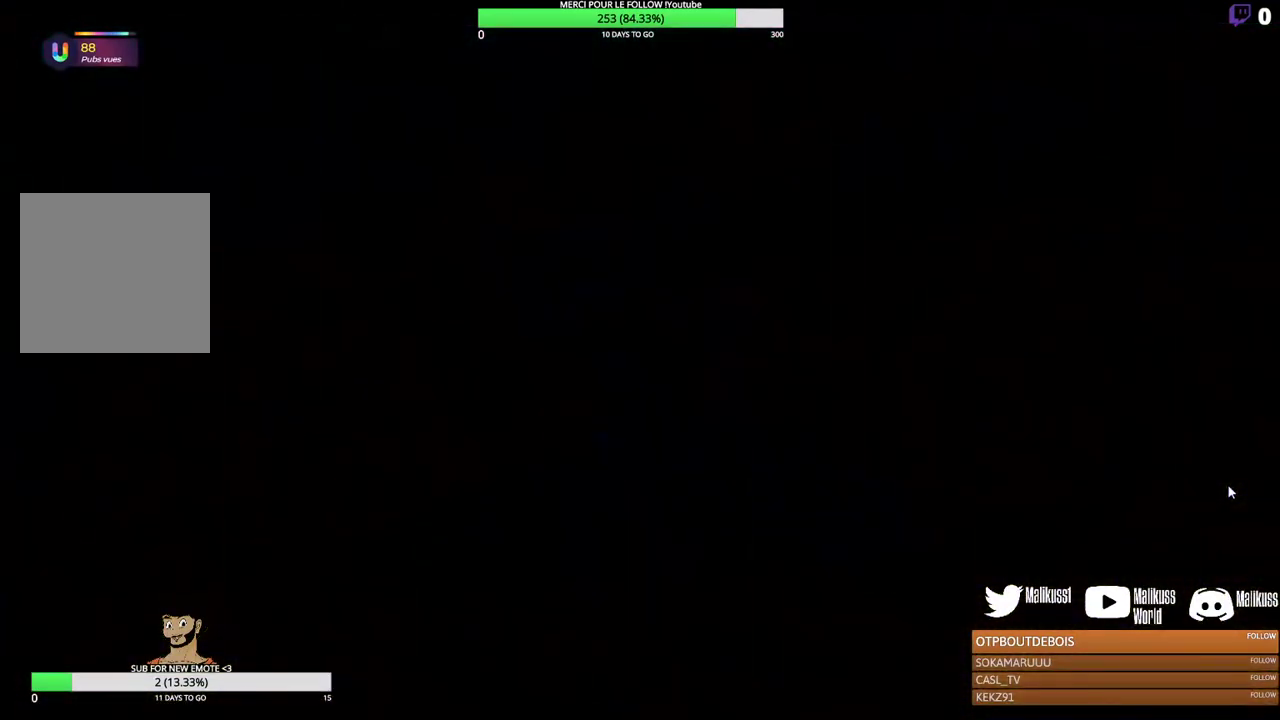
{"dt_ms": 500, "buttons": [], "left_stick": "center", "events": []}
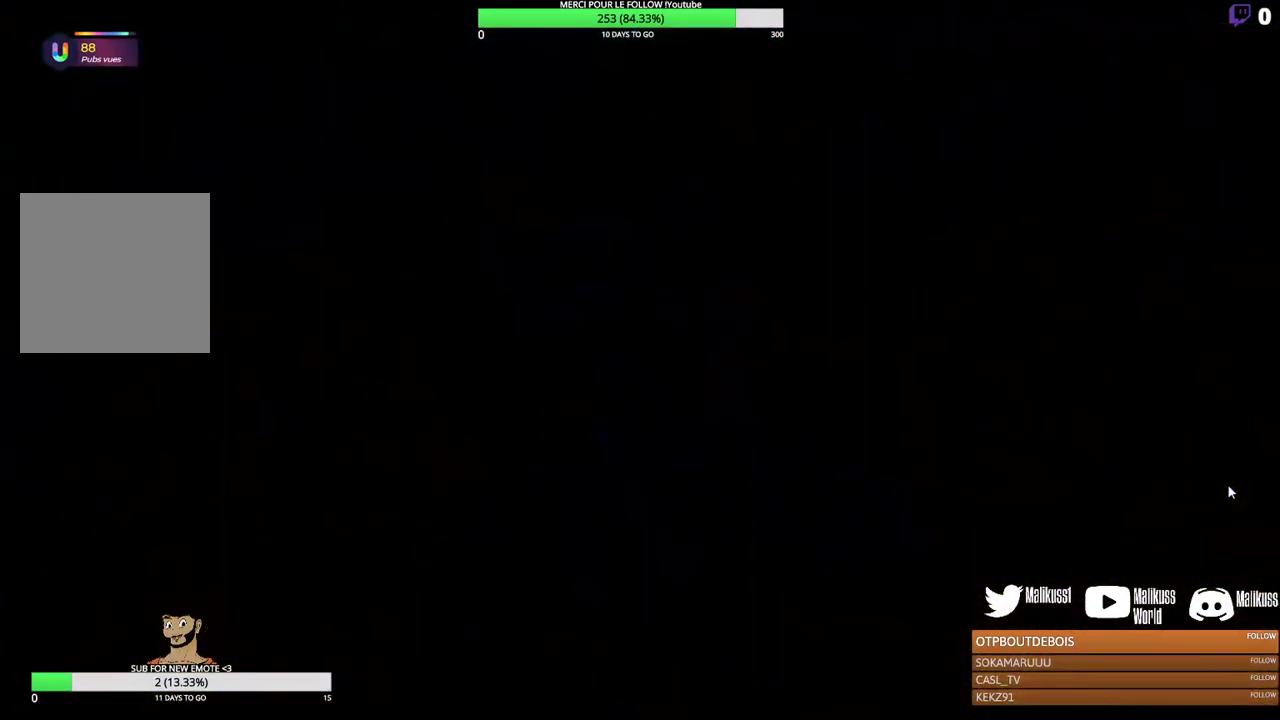
{"dt_ms": 500, "buttons": [], "left_stick": "center", "events": []}
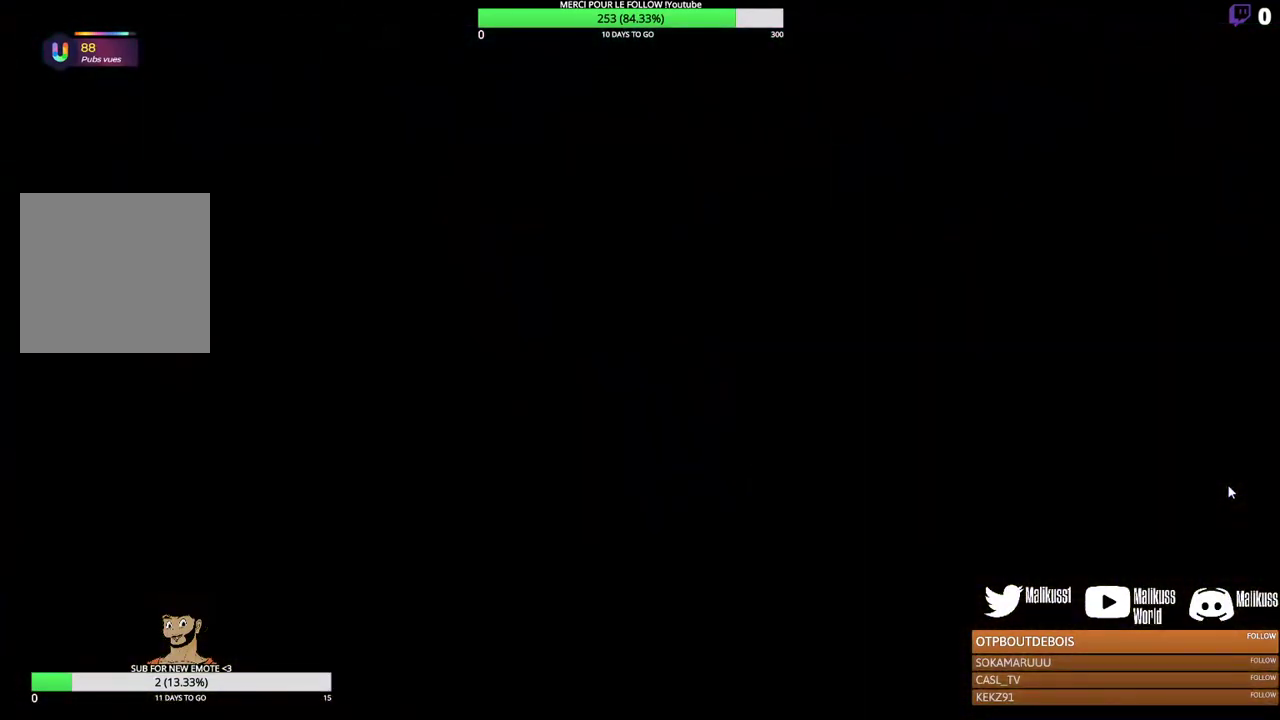
{"dt_ms": 500, "buttons": [], "left_stick": "center", "events": []}
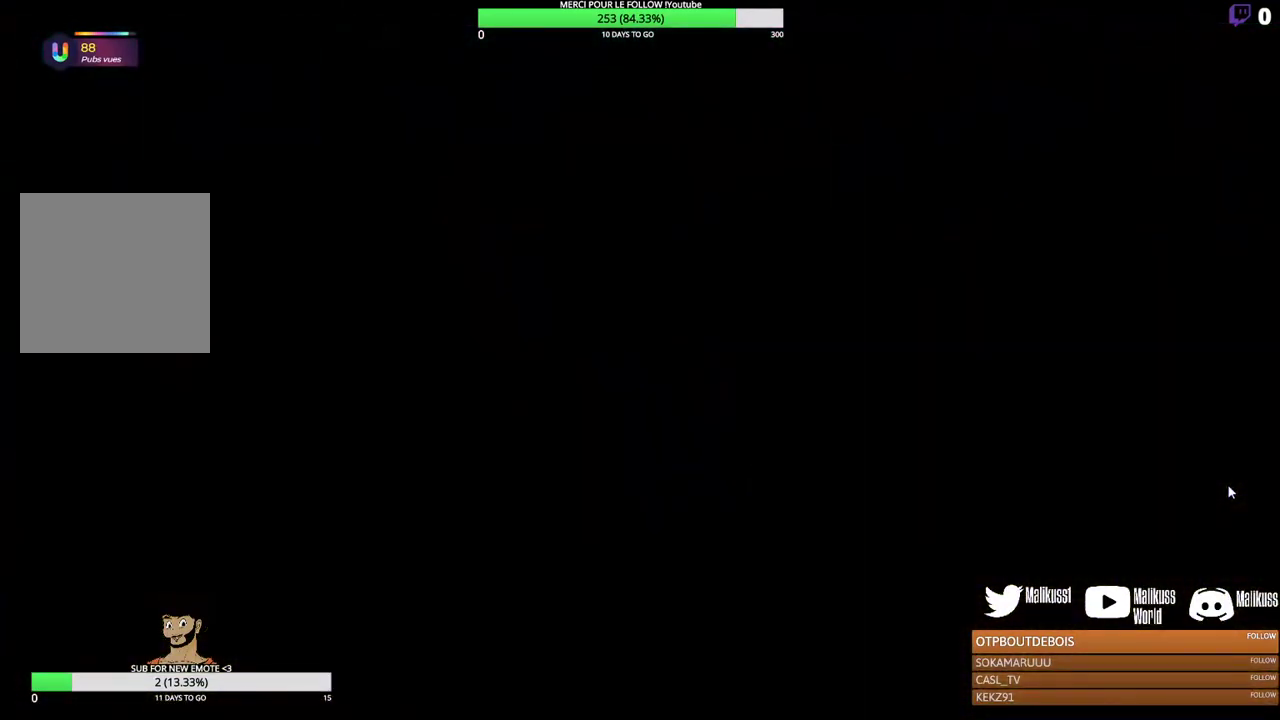
{"dt_ms": 500, "buttons": [], "left_stick": "center", "events": []}
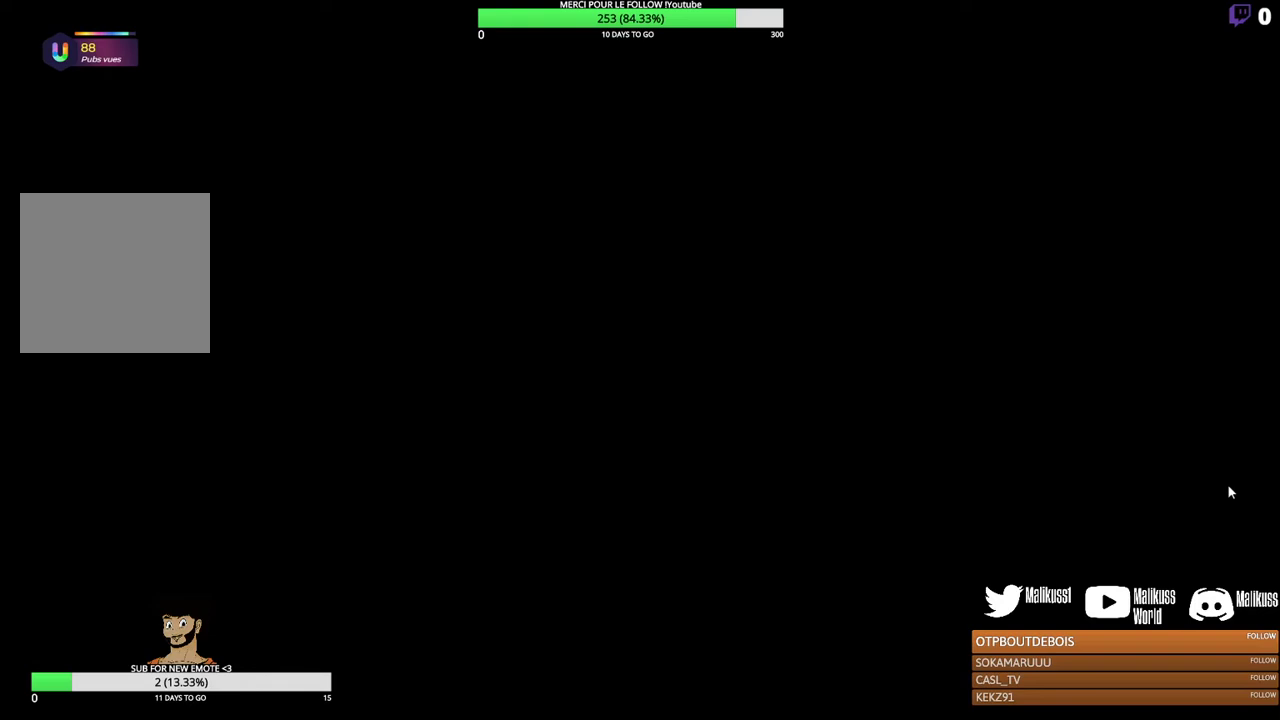
{"dt_ms": 500, "buttons": [], "left_stick": "down-right", "events": [[100, "left_stick", "down-right"]]}
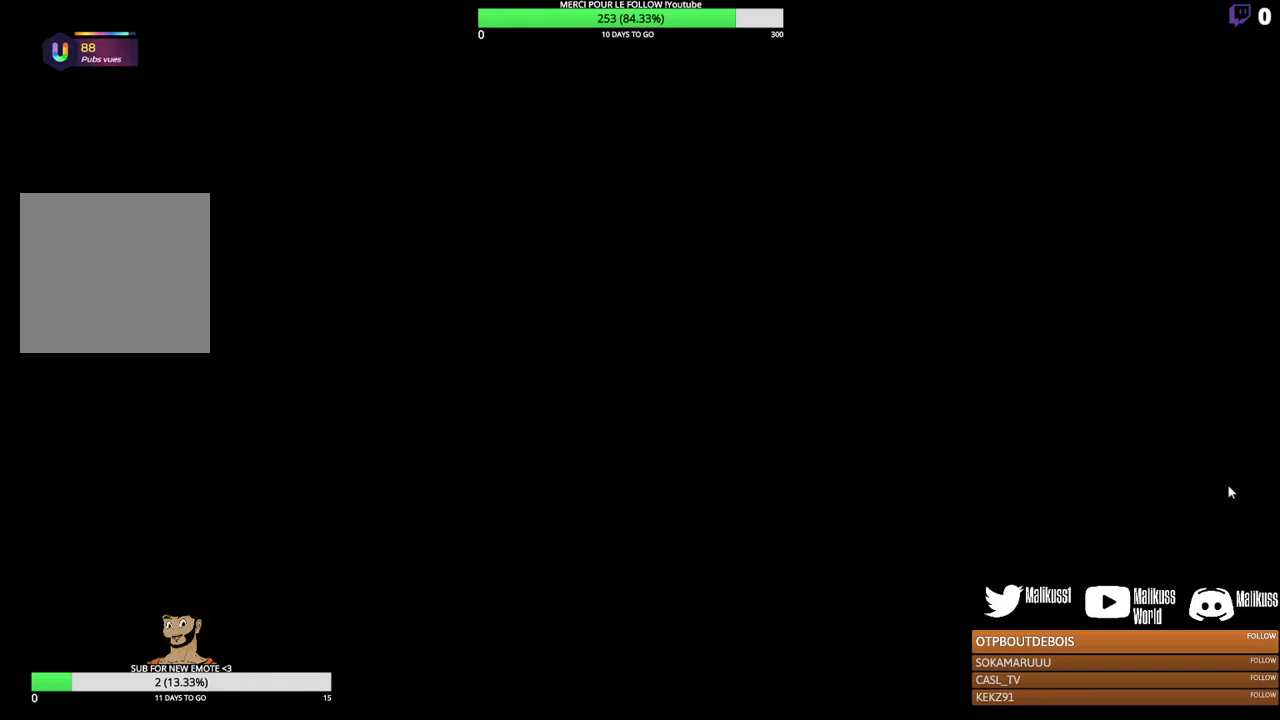
{"dt_ms": 500, "buttons": [], "left_stick": "down-right", "events": []}
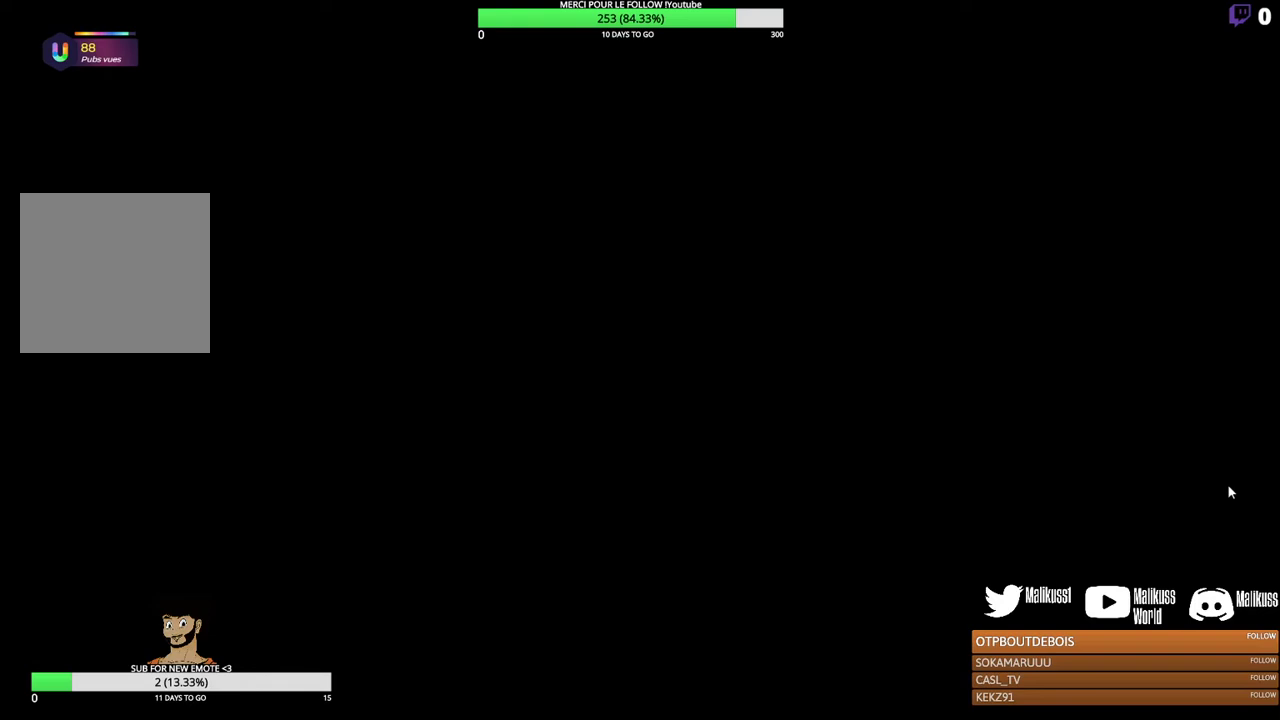
{"dt_ms": 600, "buttons": [], "left_stick": "down-right", "events": []}
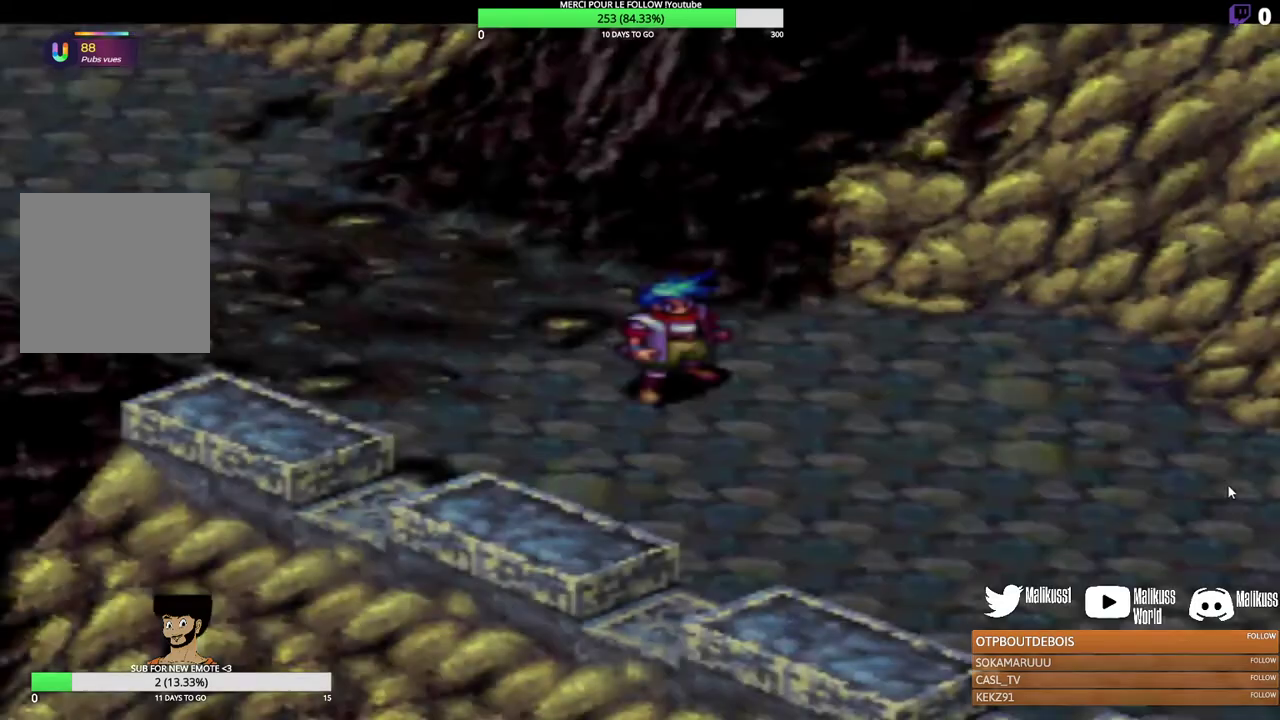
{"dt_ms": 400, "buttons": [], "left_stick": "down-right", "events": []}
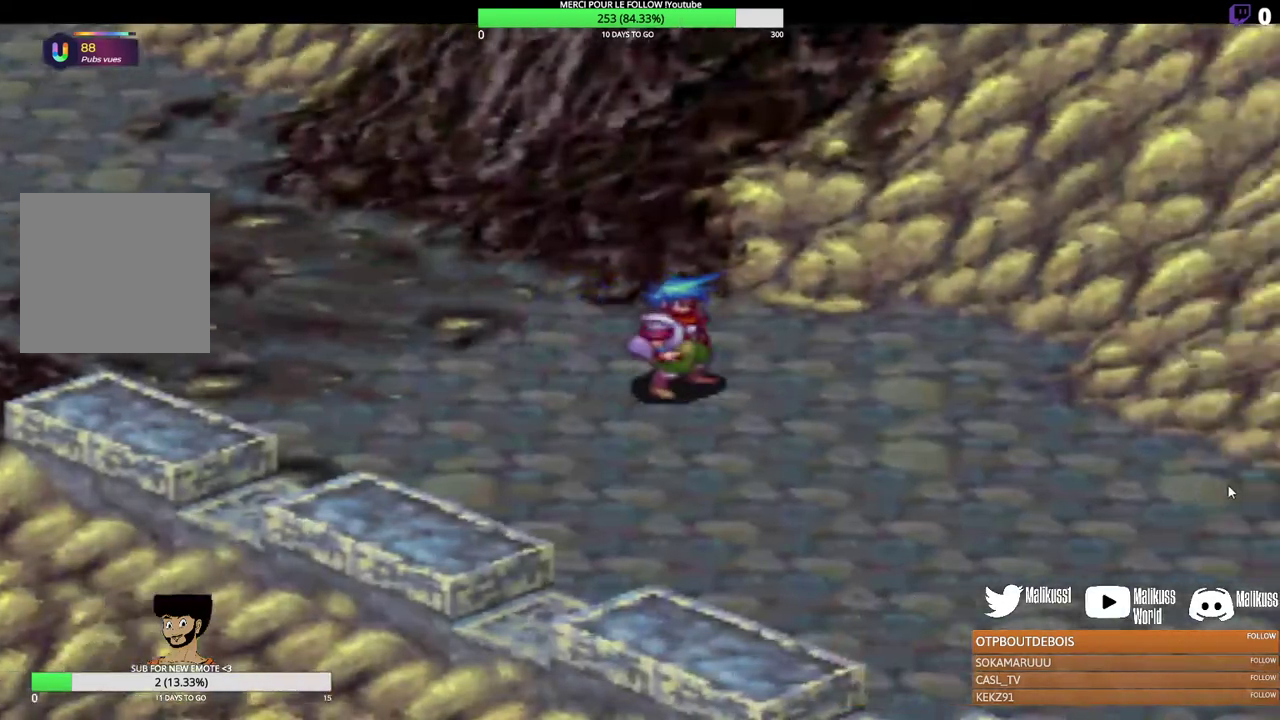
{"dt_ms": 200, "buttons": [], "left_stick": "down-right", "events": []}
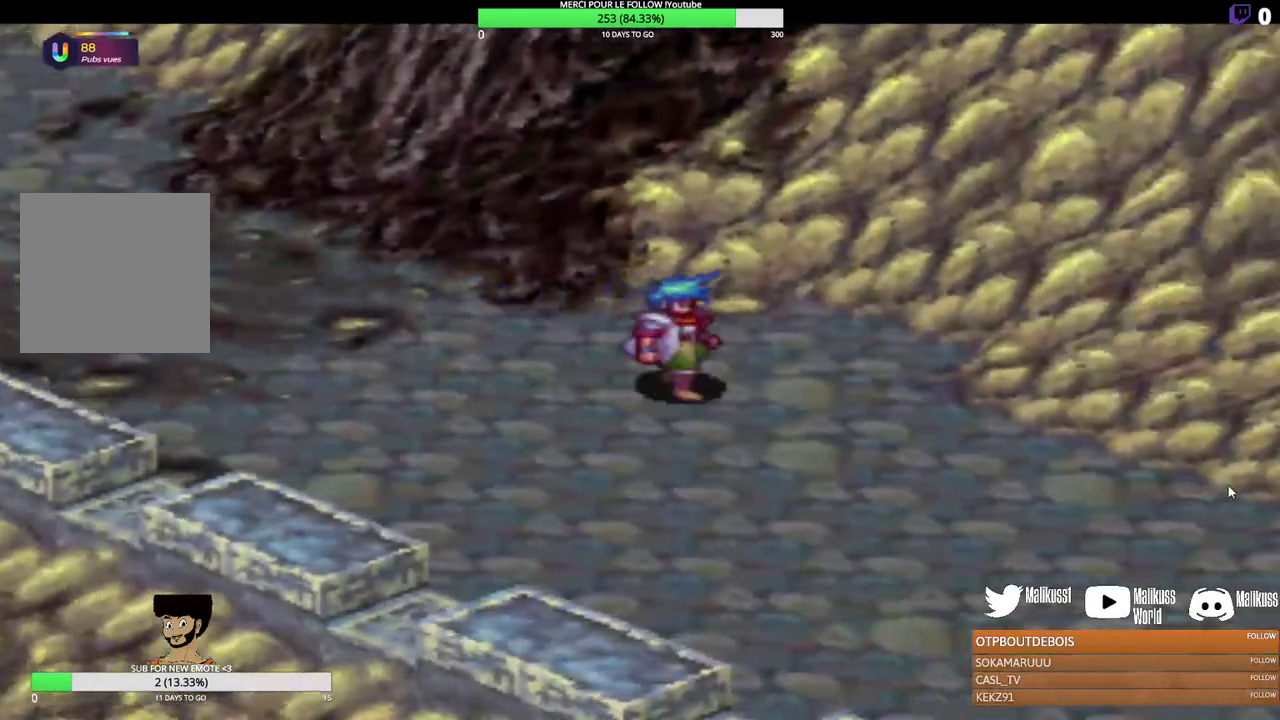
{"dt_ms": 300, "buttons": [], "left_stick": "down-right", "events": []}
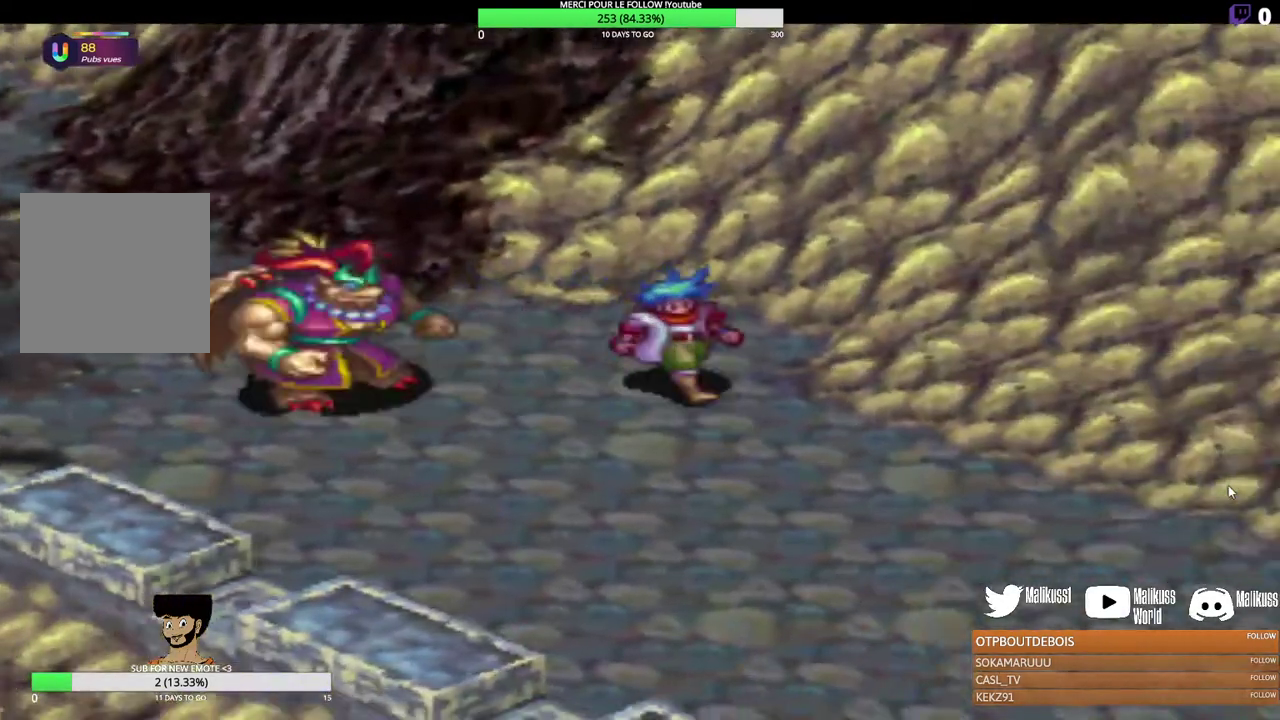
{"dt_ms": 300, "buttons": [], "left_stick": "down-right", "events": []}
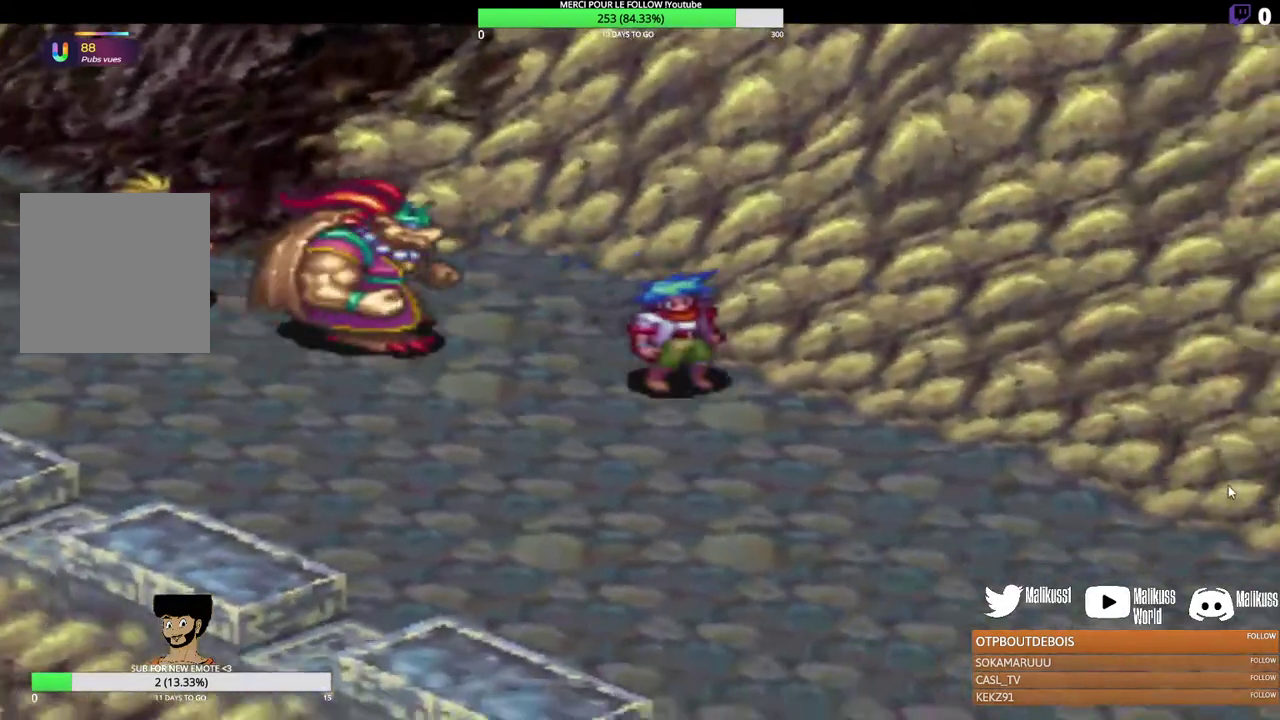
{"dt_ms": 300, "buttons": [], "left_stick": "down-right", "events": []}
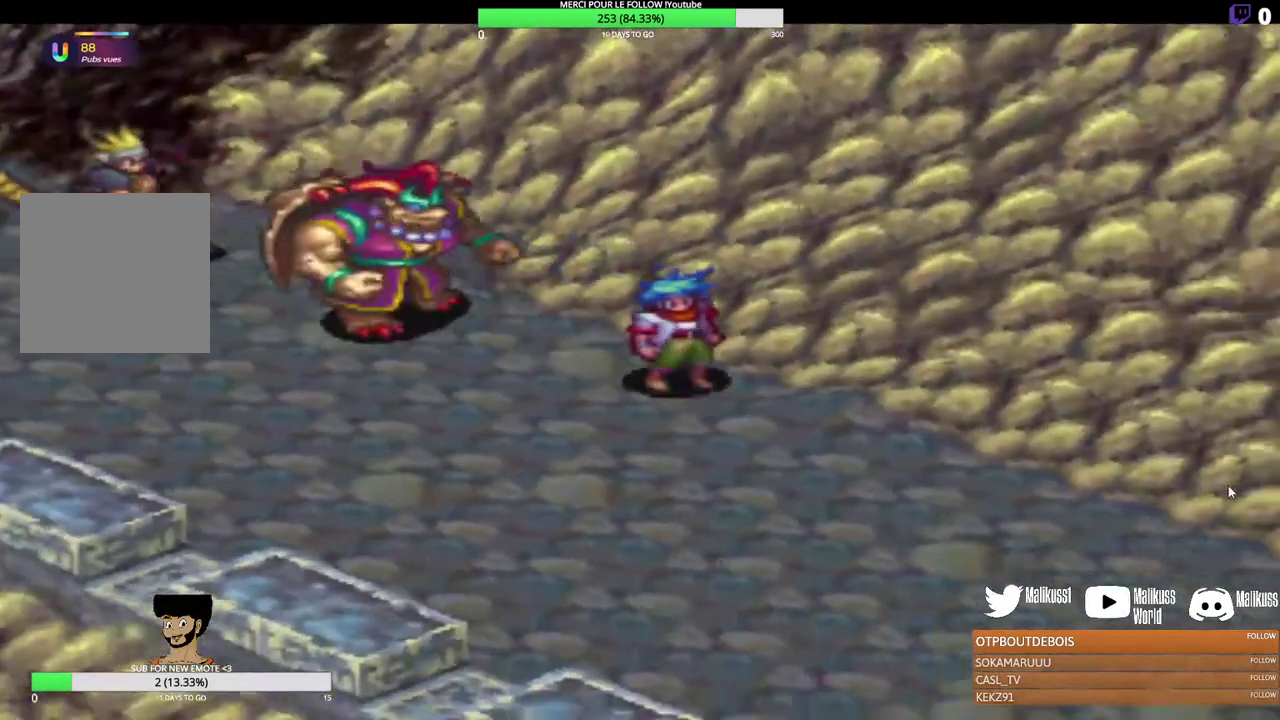
{"dt_ms": 200, "buttons": [], "left_stick": "down-right", "events": []}
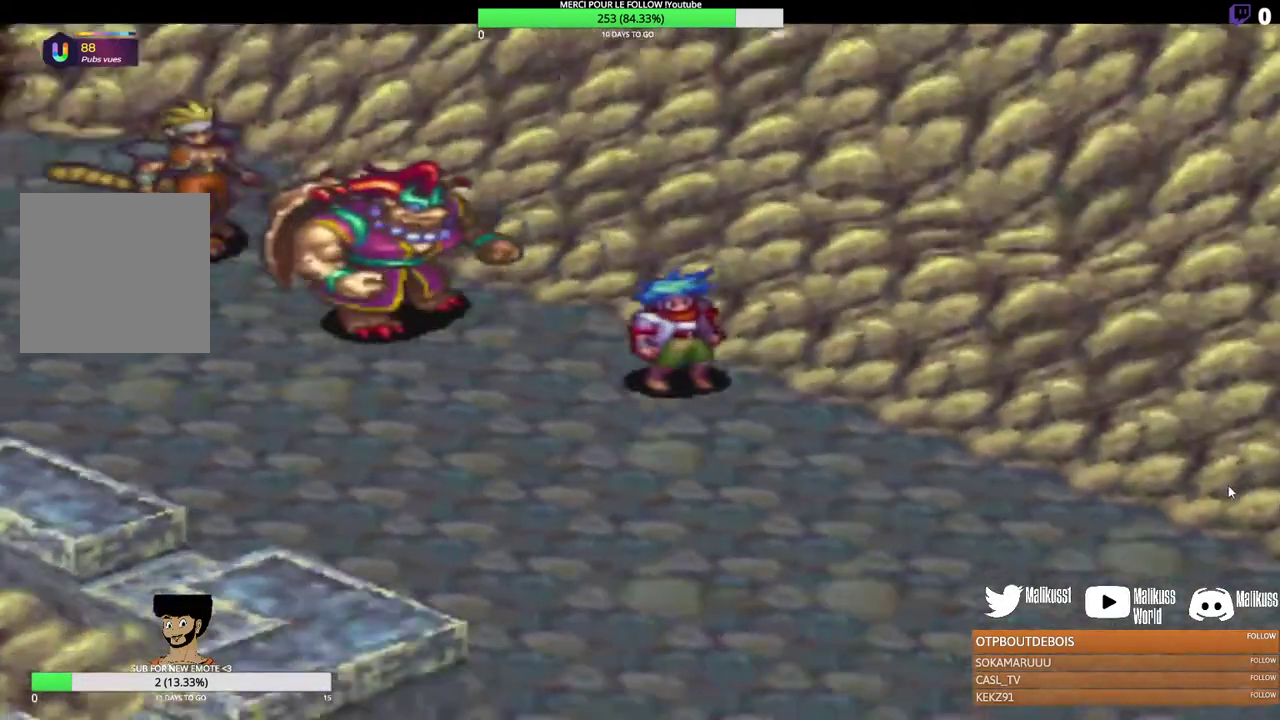
{"dt_ms": 300, "buttons": [], "left_stick": "down-right", "events": []}
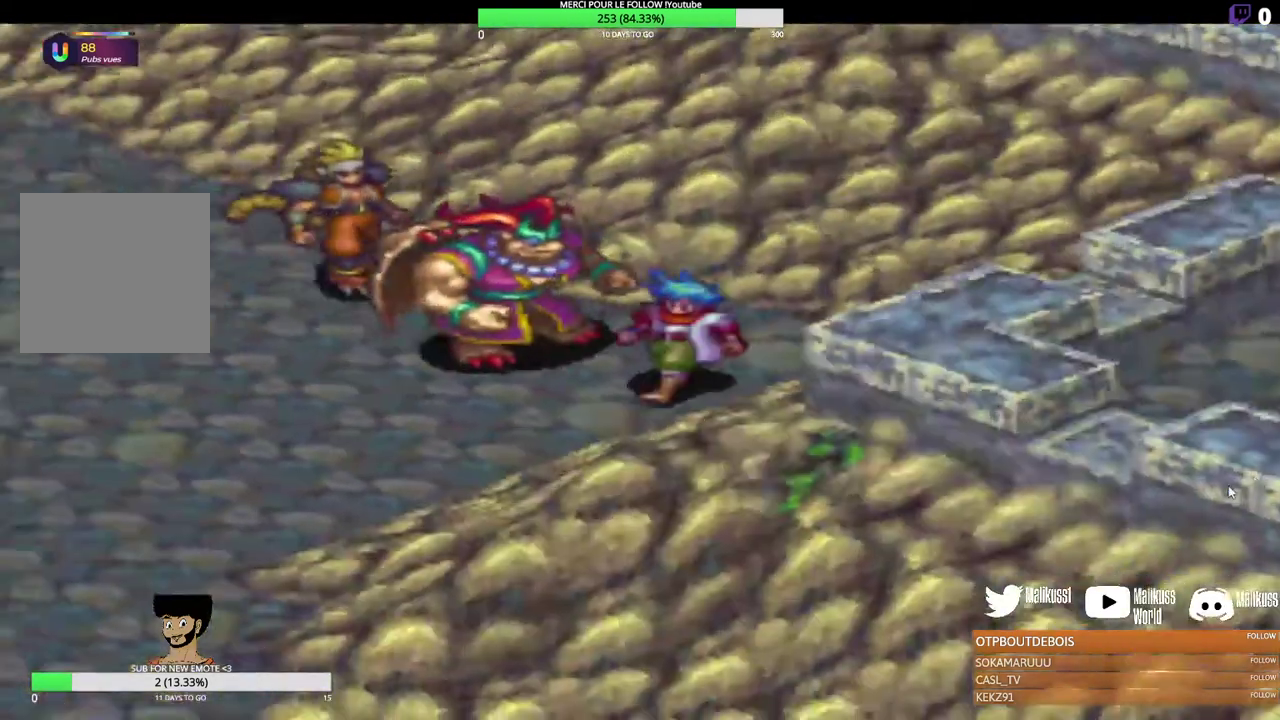
{"dt_ms": 300, "buttons": [], "left_stick": "down-left", "events": [[33, "left_stick", "down"], [200, "left_stick", "down-left"]]}
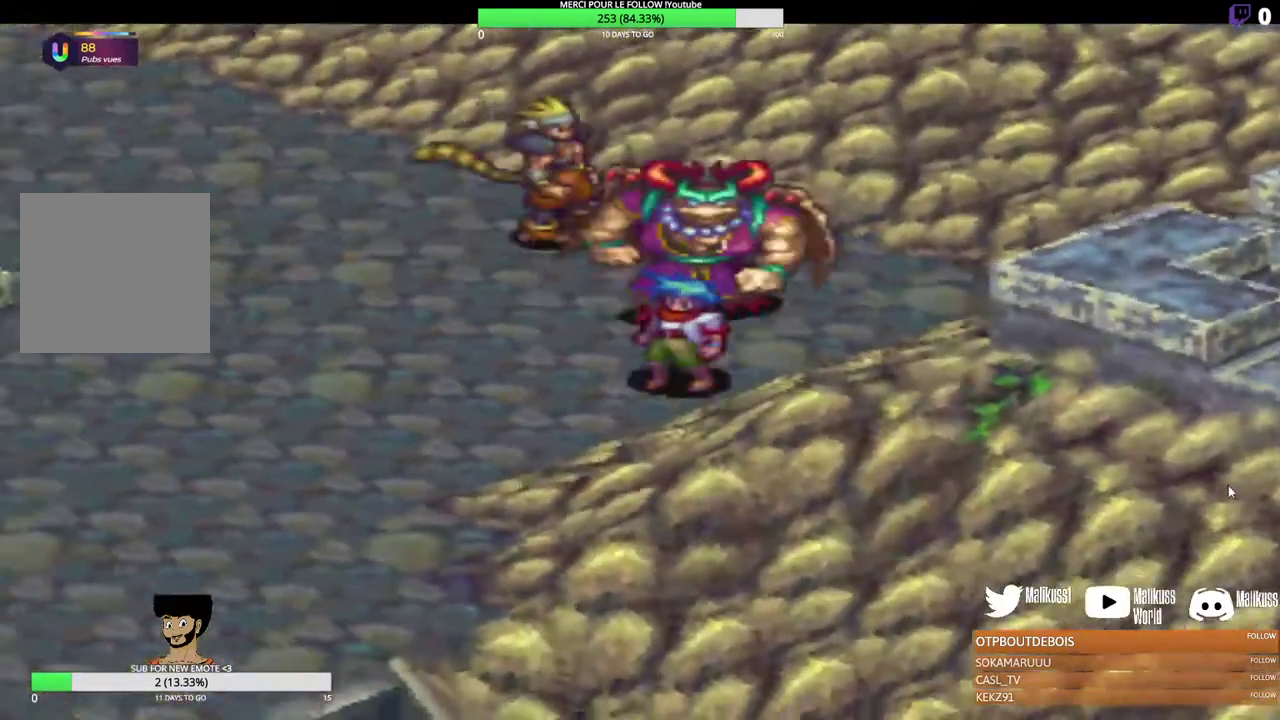
{"dt_ms": 300, "buttons": [], "left_stick": "down-left", "events": []}
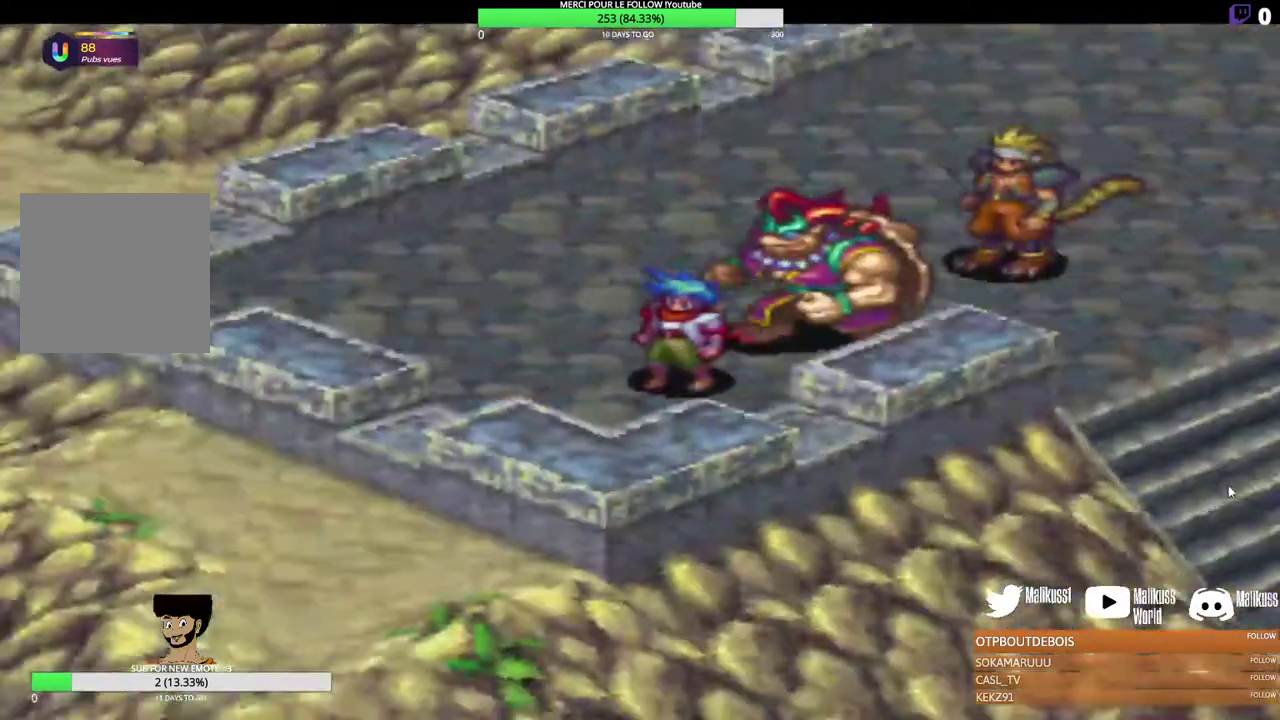
{"dt_ms": 200, "buttons": [], "left_stick": "down", "events": [[200, "left_stick", "down"]]}
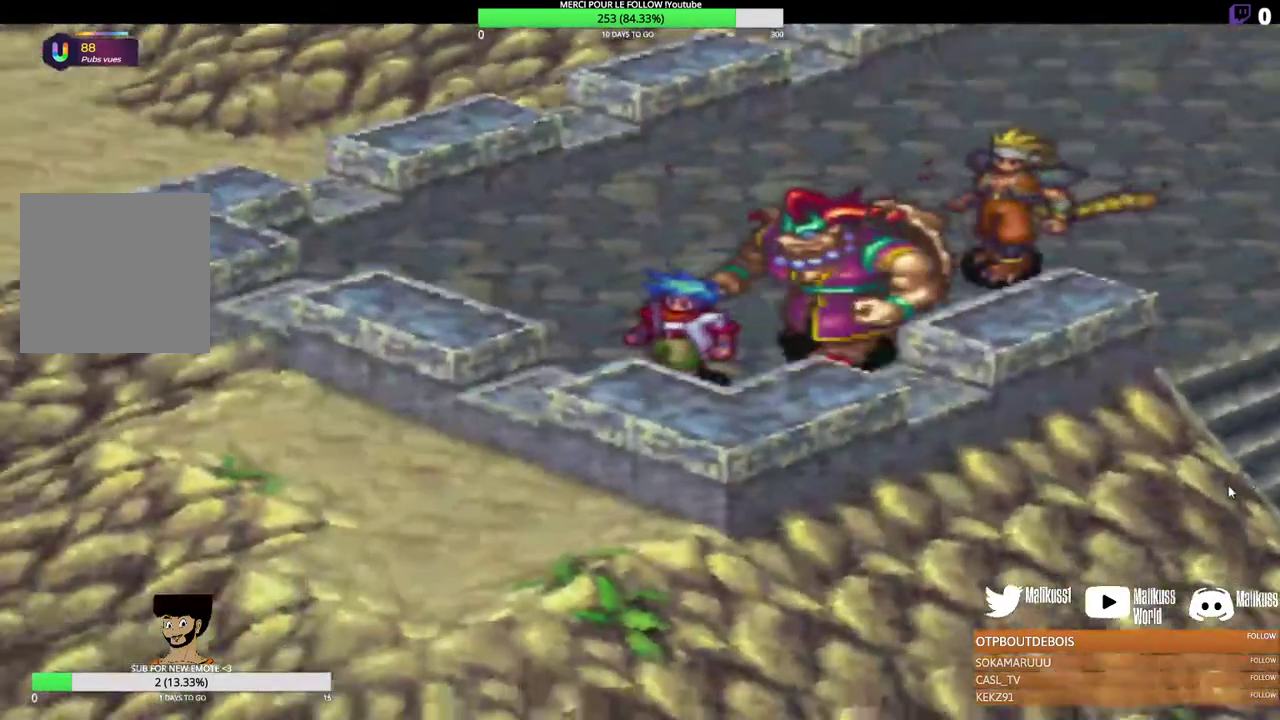
{"dt_ms": 300, "buttons": [], "left_stick": "right", "events": [[67, "left_stick", "down-right"], [267, "left_stick", "right"]]}
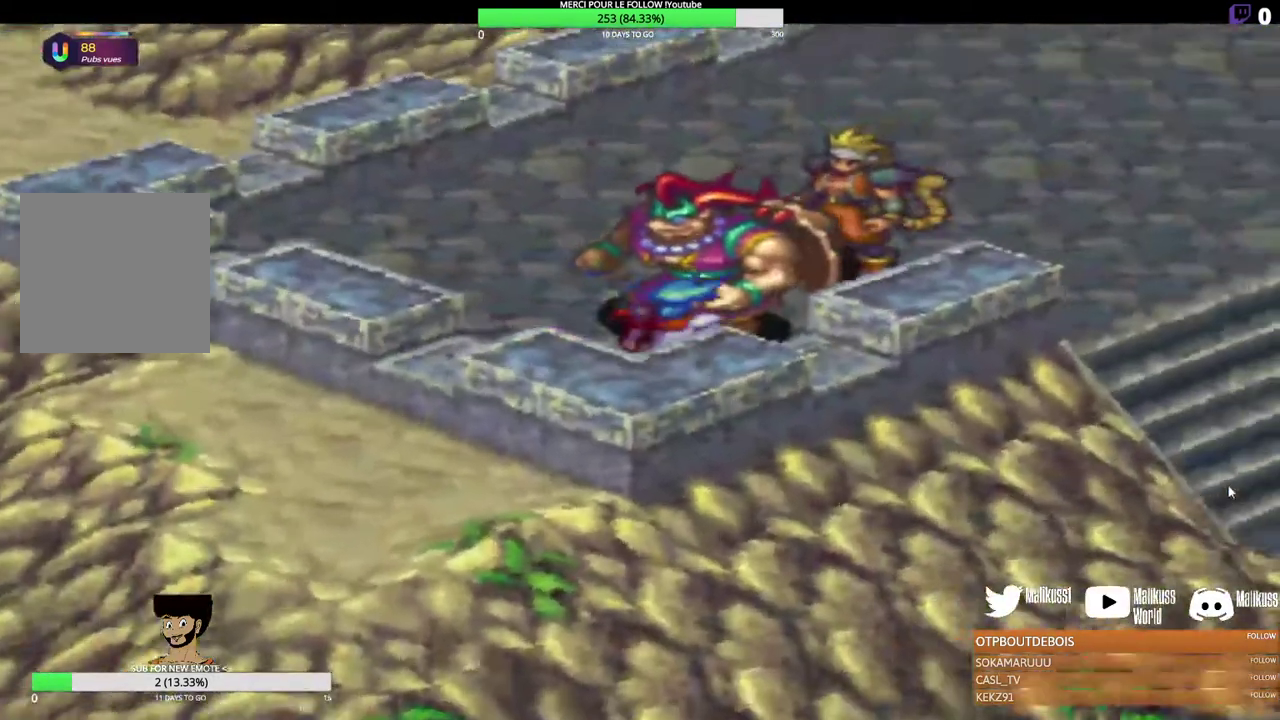
{"dt_ms": 300, "buttons": [], "left_stick": "up-right", "events": [[100, "left_stick", "up-right"]]}
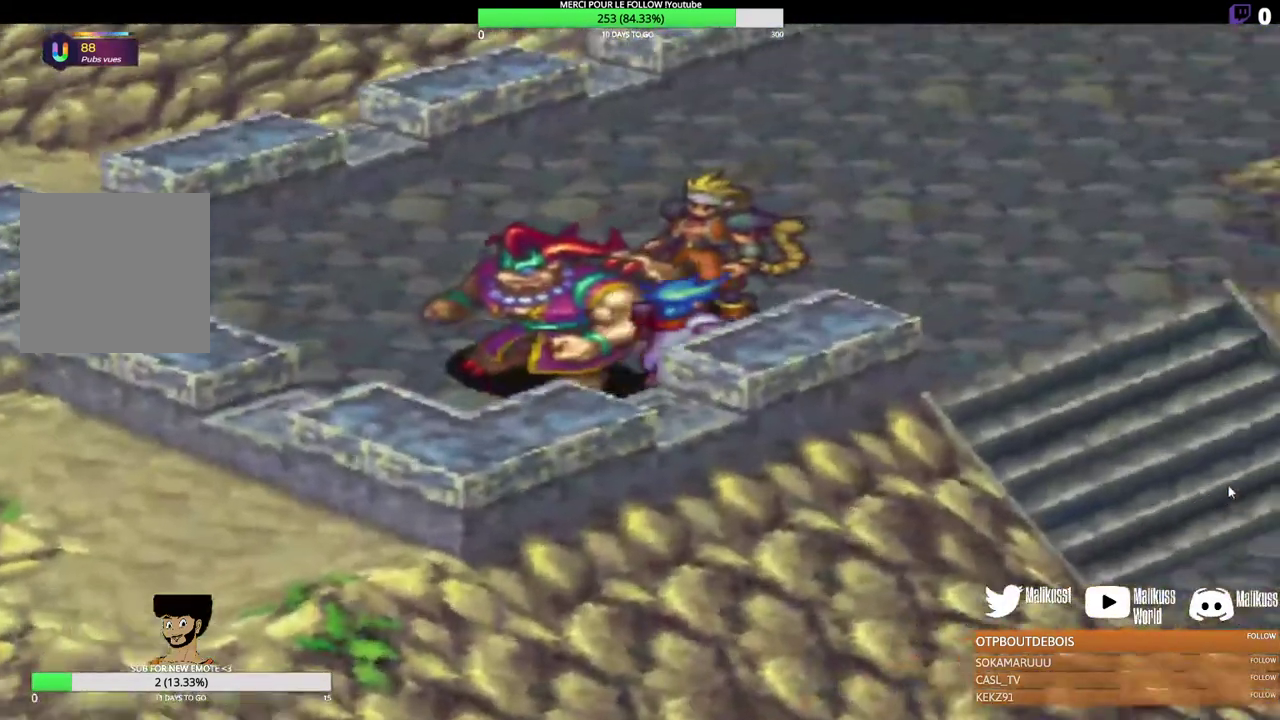
{"dt_ms": 300, "buttons": [], "left_stick": "right", "events": [[233, "left_stick", "right"]]}
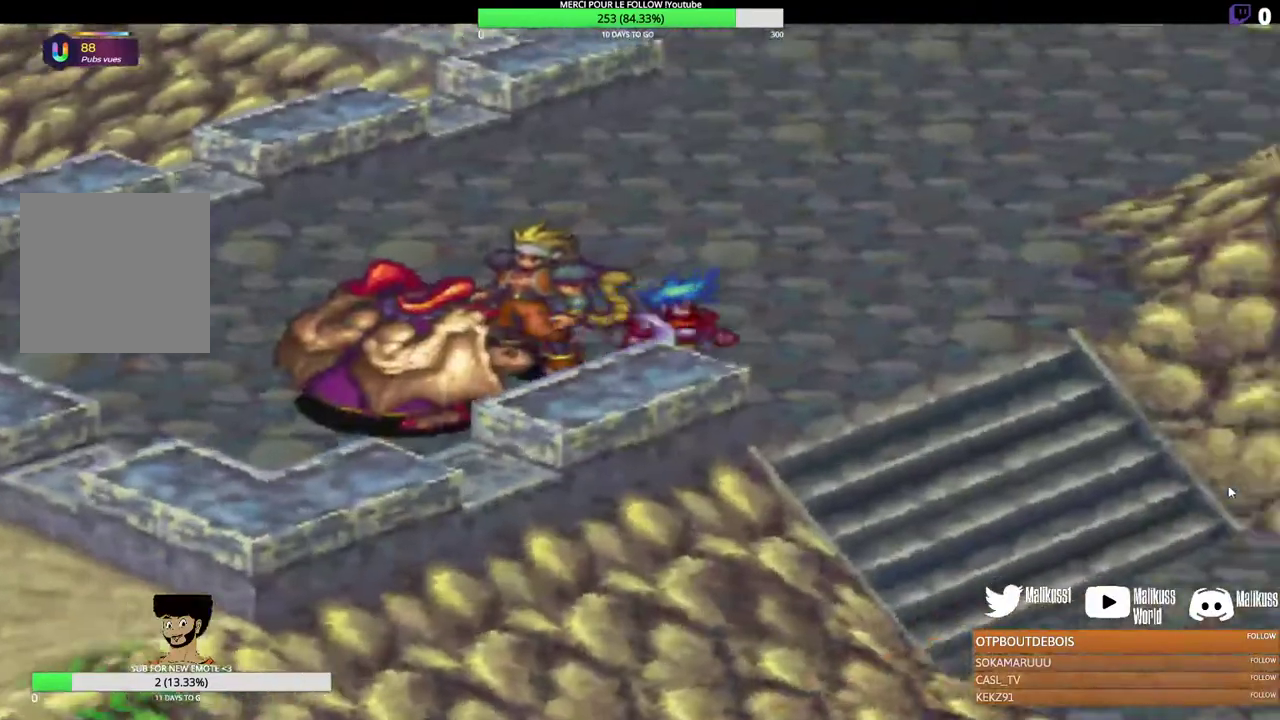
{"dt_ms": 300, "buttons": [], "left_stick": "down-right", "events": [[133, "left_stick", "down-right"]]}
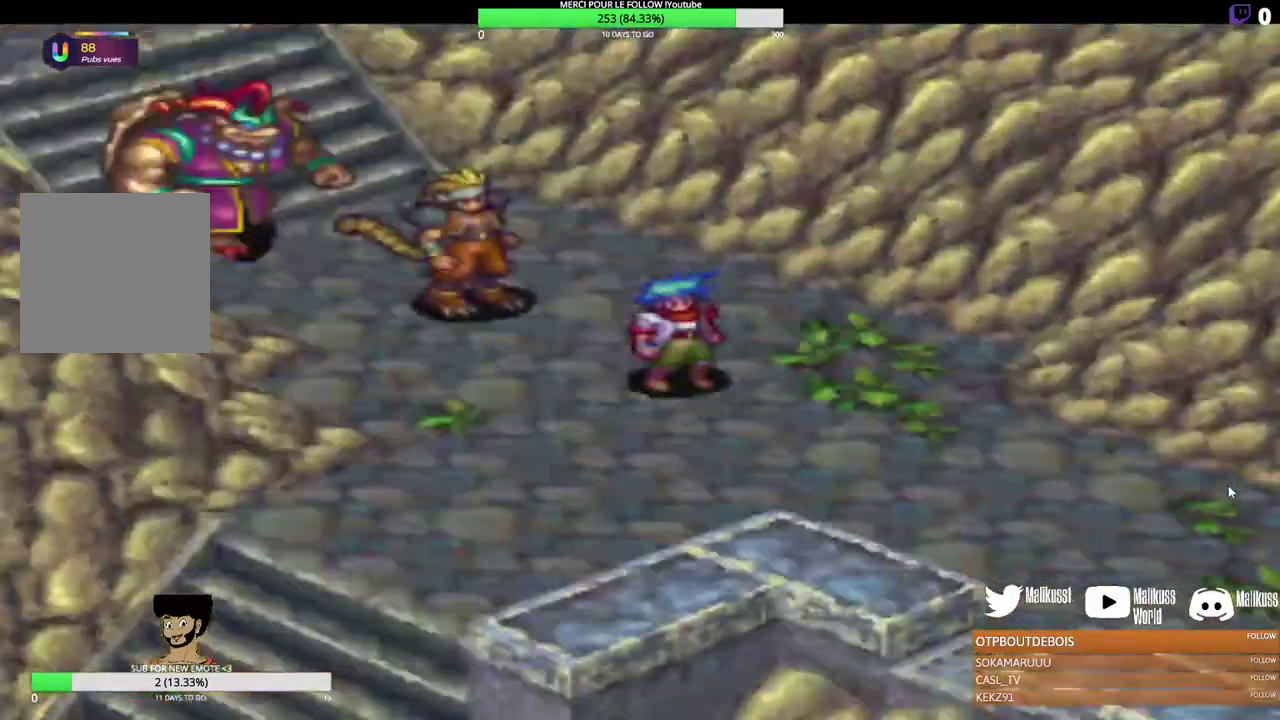
{"dt_ms": 200, "buttons": [], "left_stick": "down-right", "events": []}